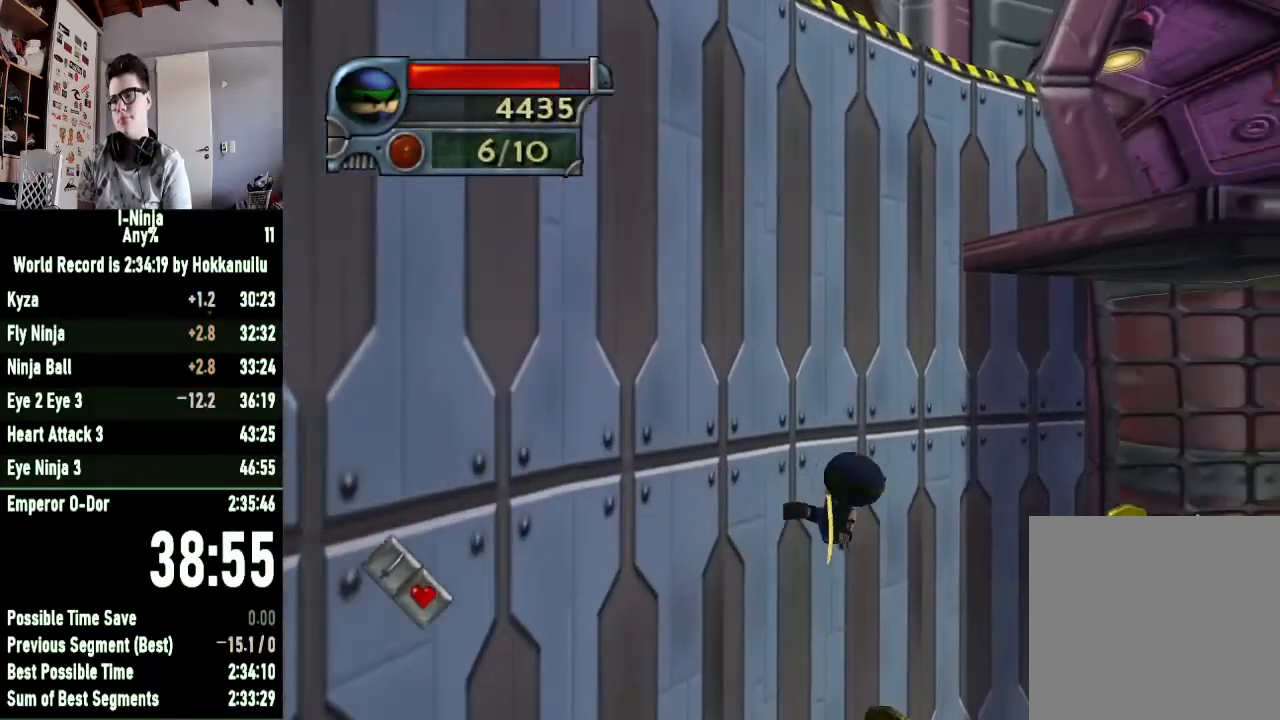
Gameplay with a controller (Xbox layout); each line is a JSON object with the inputs held at the frame after it (dt_ms = milliseconds from this image to that frame). "events" lists button and stick changes between this image and that frame as [ms after this image, input, new state], when the widget could be followed in between.
{"dt_ms": 500, "buttons": ["A"], "left_stick": "up-right", "right_stick": "center", "events": [[167, "left_stick", "down-right"], [200, "A", "down"], [500, "left_stick", "up-right"]]}
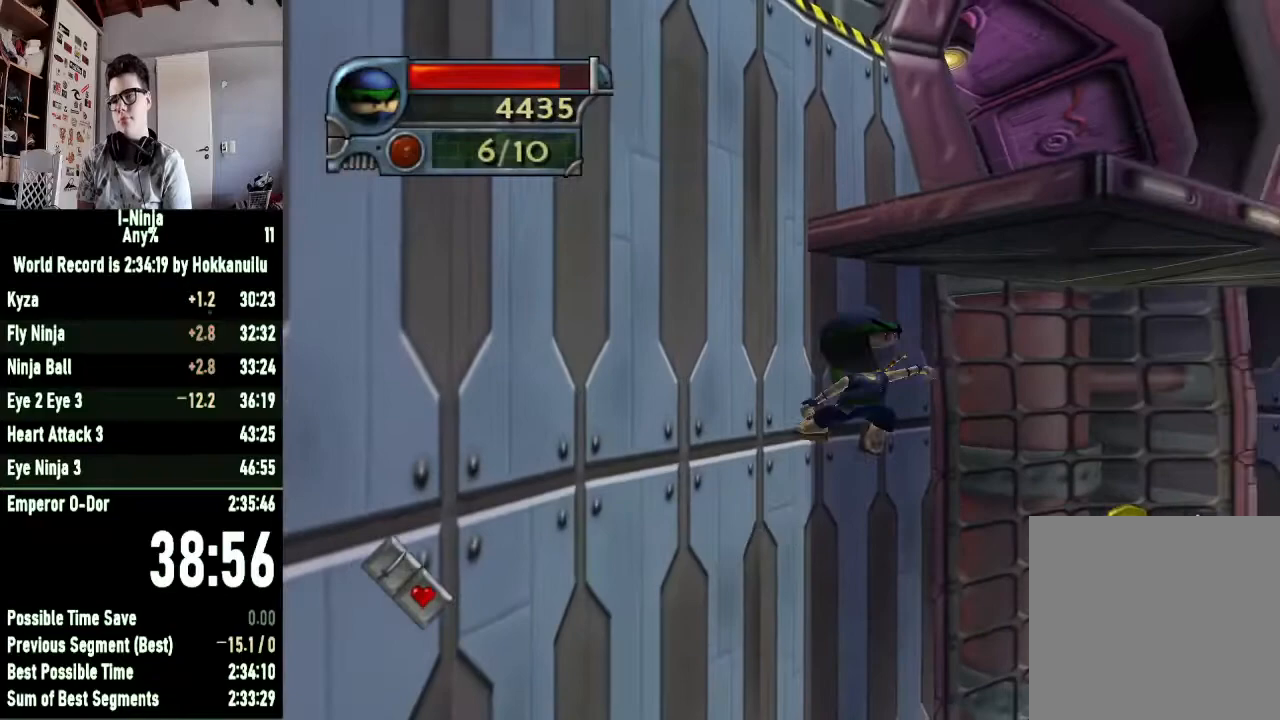
{"dt_ms": 500, "buttons": ["A"], "left_stick": "up-left", "right_stick": "center", "events": [[33, "left_stick", "up"], [133, "A", "up"], [133, "left_stick", "up-left"], [300, "A", "down"]]}
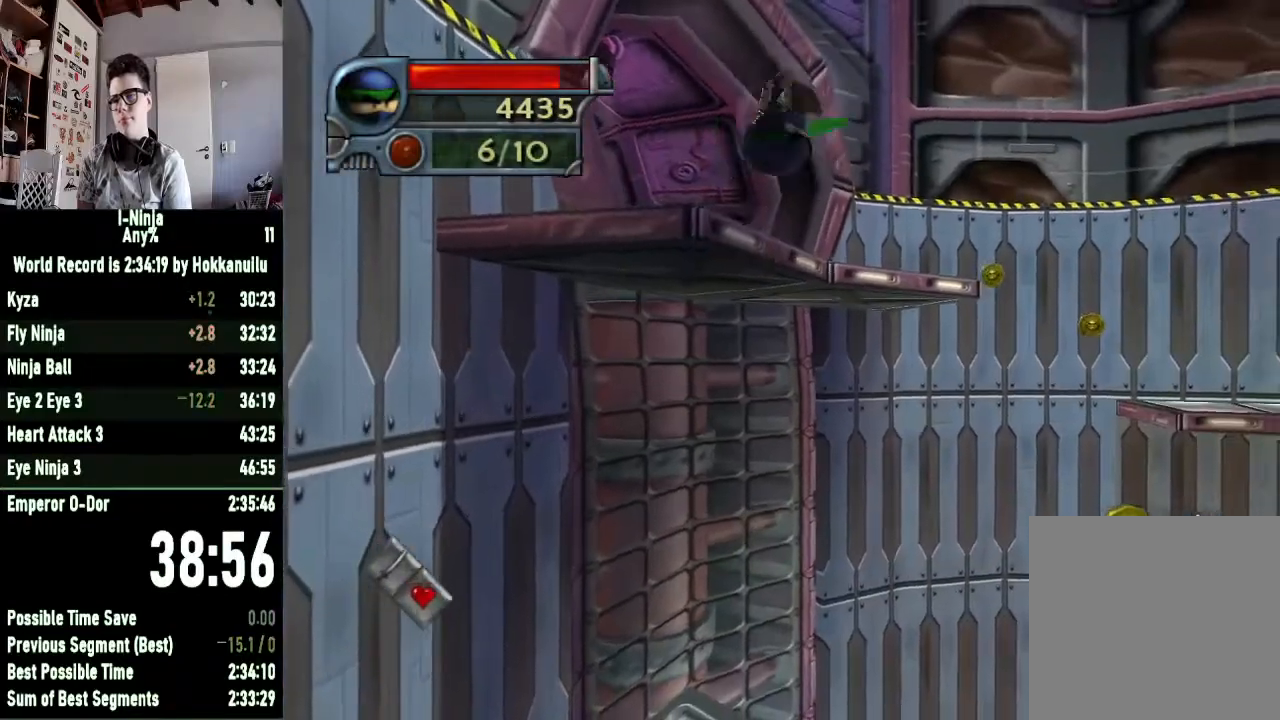
{"dt_ms": 500, "buttons": ["A"], "left_stick": "up", "right_stick": "center", "events": [[200, "left_stick", "up"]]}
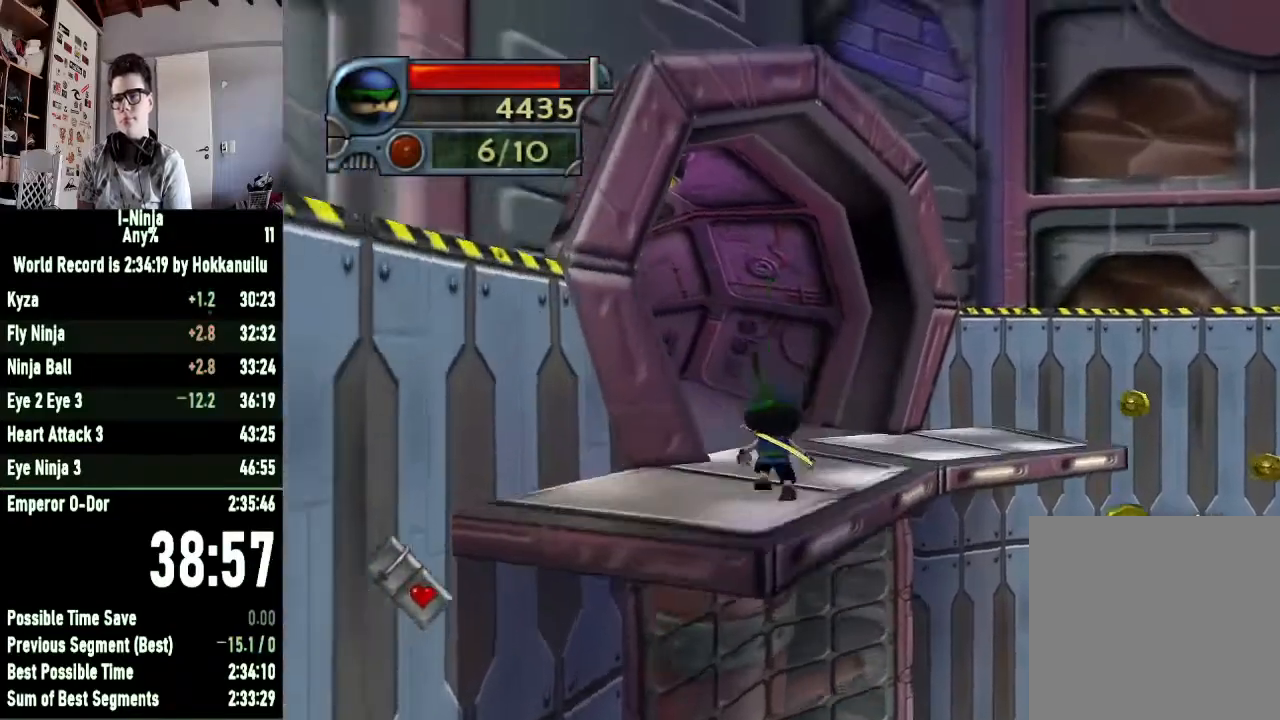
{"dt_ms": 500, "buttons": [], "left_stick": "up", "right_stick": "center", "events": [[67, "A", "up"], [267, "right_stick", "right"], [467, "right_stick", "center"]]}
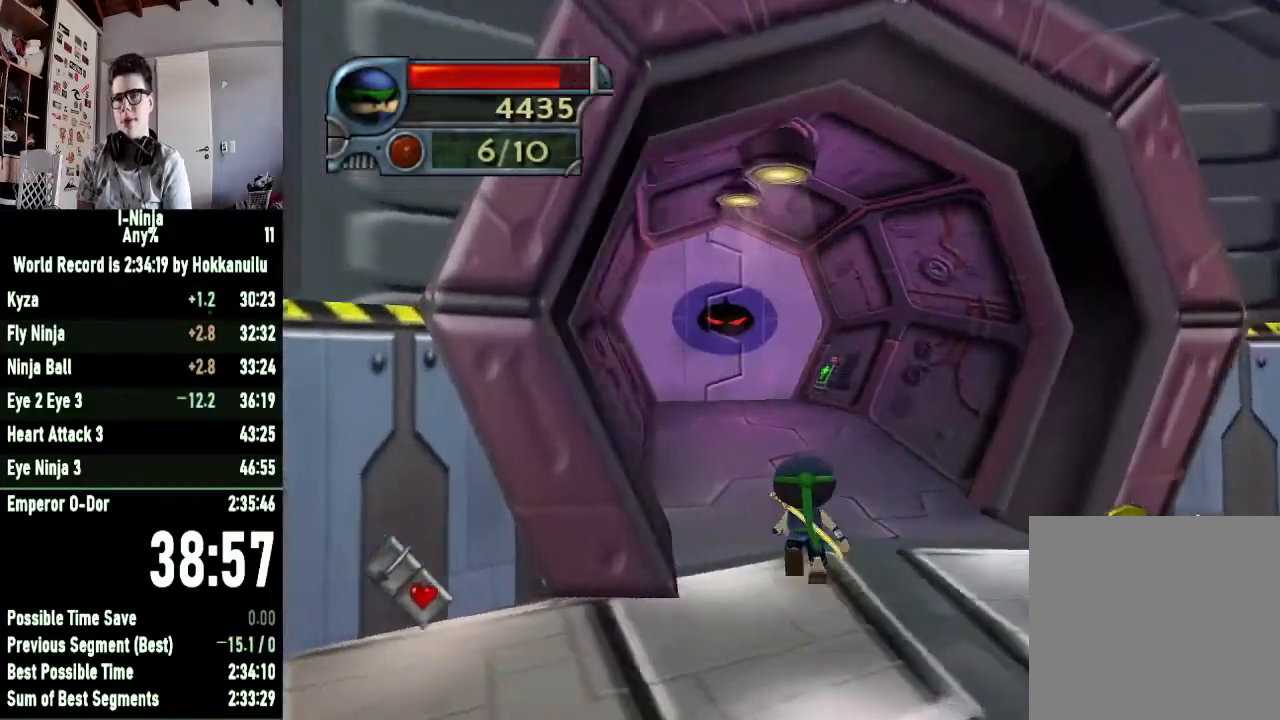
{"dt_ms": 500, "buttons": [], "left_stick": "up", "right_stick": "center", "events": []}
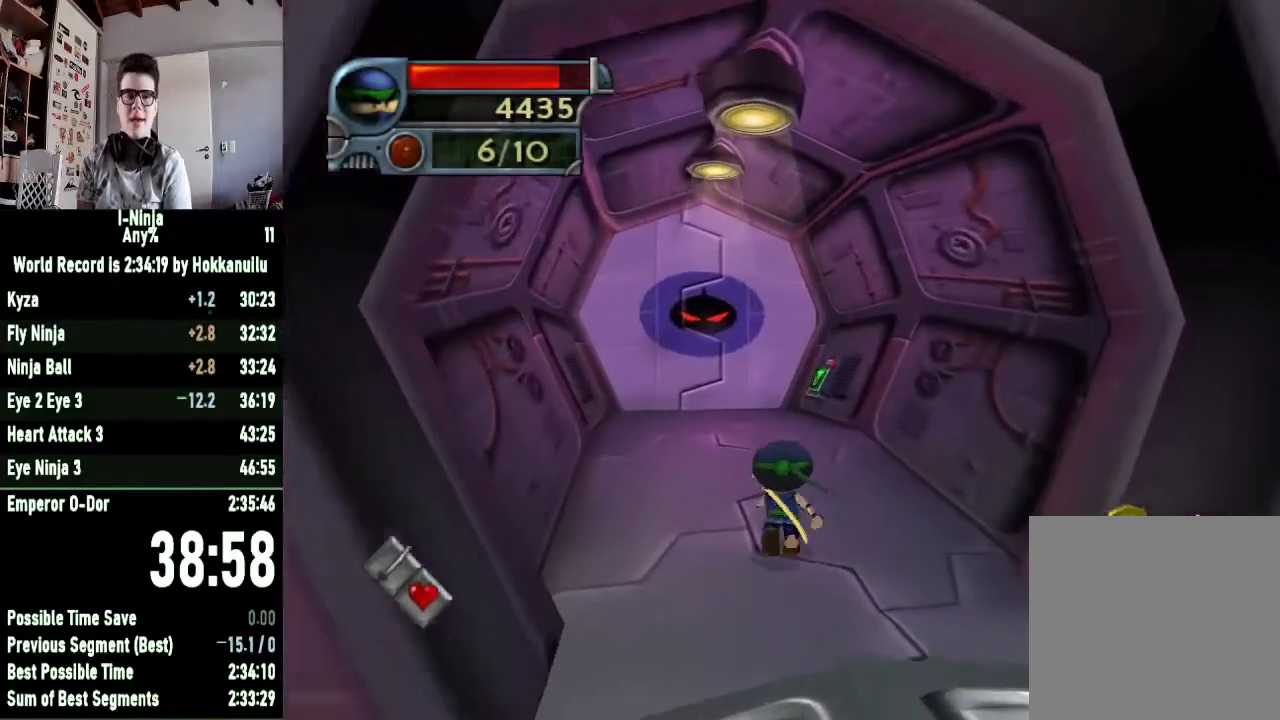
{"dt_ms": 500, "buttons": [], "left_stick": "up", "right_stick": "center", "events": []}
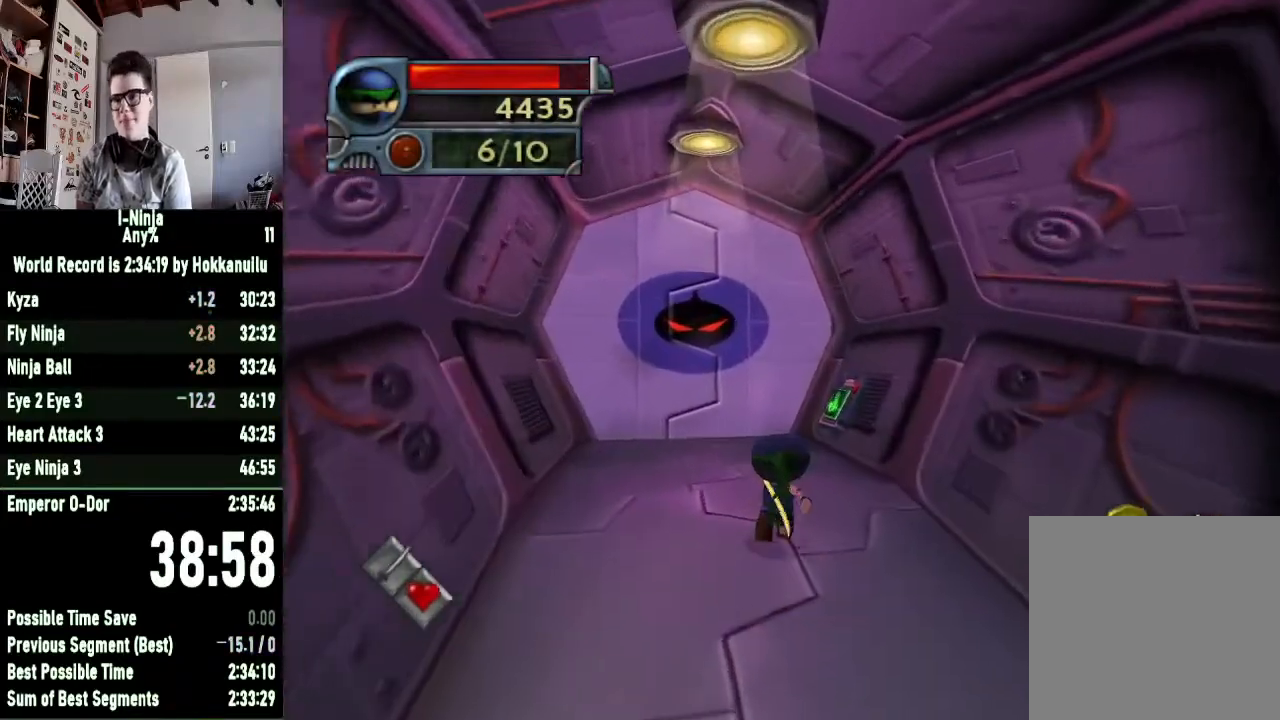
{"dt_ms": 500, "buttons": ["X"], "left_stick": "up", "right_stick": "center", "events": [[467, "X", "down"]]}
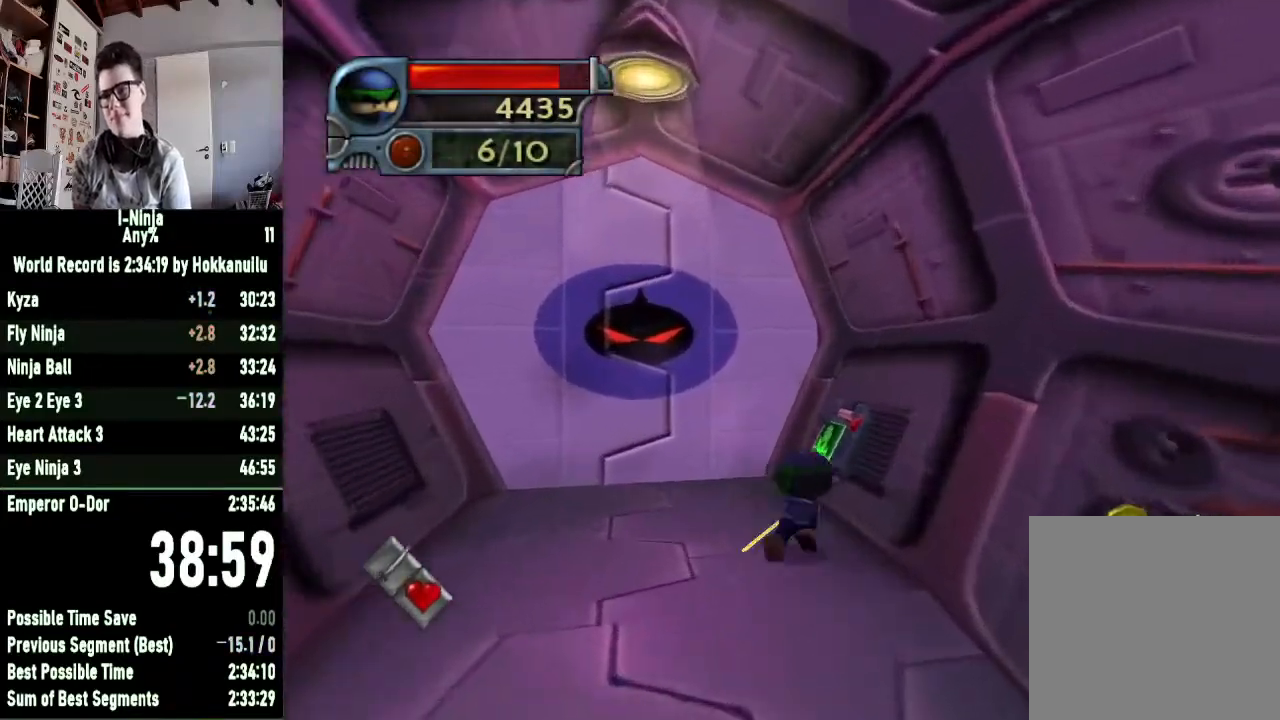
{"dt_ms": 500, "buttons": ["A"], "left_stick": "up-left", "right_stick": "center", "events": [[100, "X", "up"], [167, "left_stick", "up-left"], [233, "A", "down"], [367, "A", "up"], [467, "A", "down"]]}
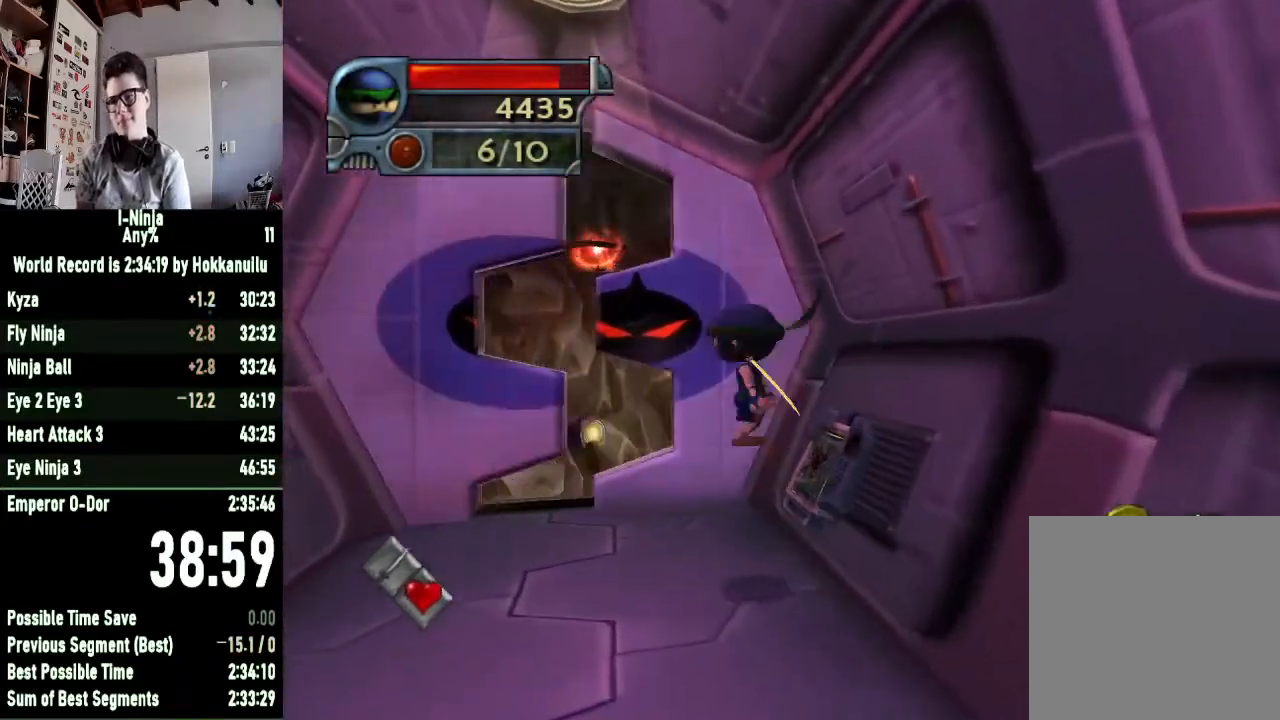
{"dt_ms": 500, "buttons": [], "left_stick": "up", "right_stick": "center", "events": [[67, "A", "up"], [100, "left_stick", "up"]]}
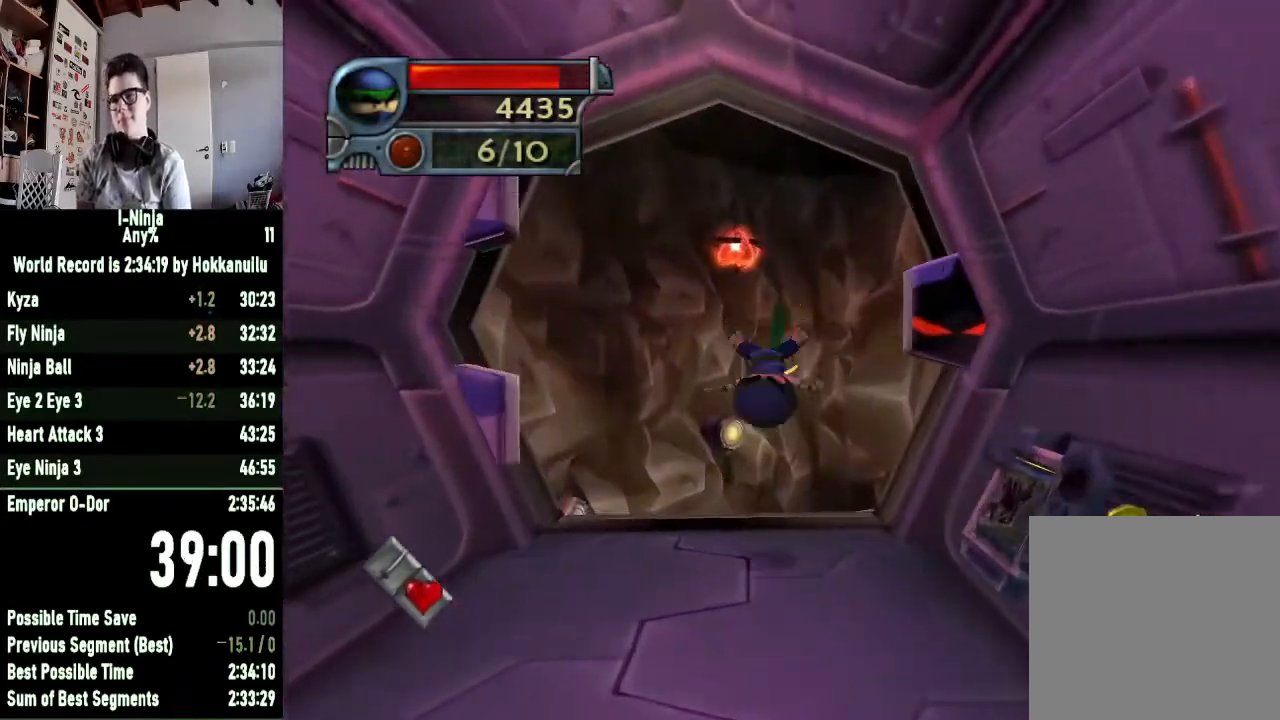
{"dt_ms": 500, "buttons": [], "left_stick": "up", "right_stick": "center", "events": []}
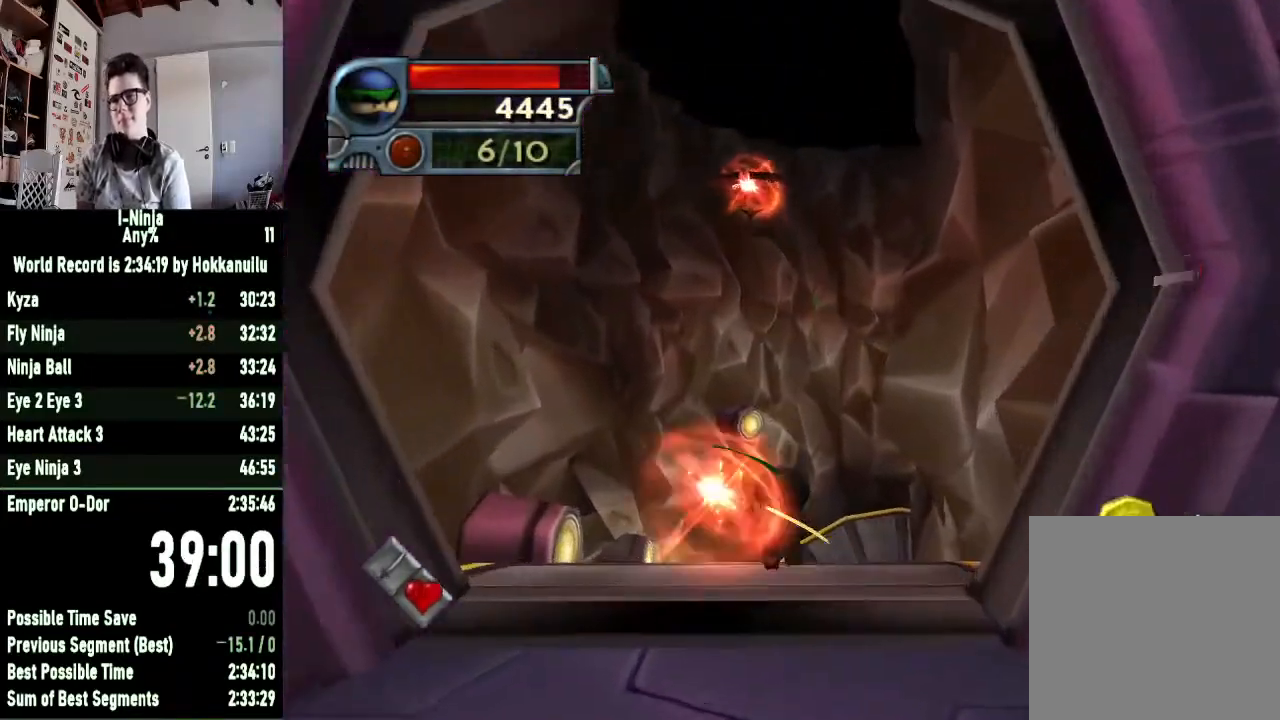
{"dt_ms": 500, "buttons": [], "left_stick": "up", "right_stick": "center", "events": []}
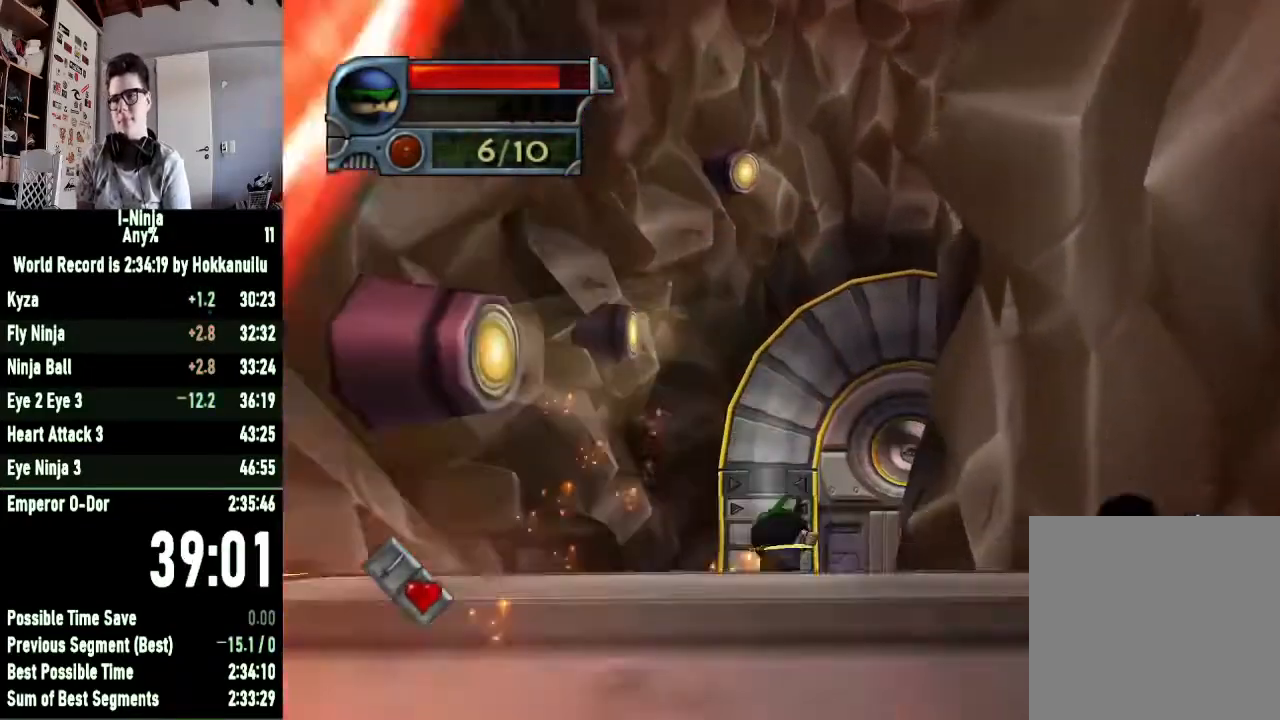
{"dt_ms": 500, "buttons": [], "left_stick": "up", "right_stick": "center", "events": []}
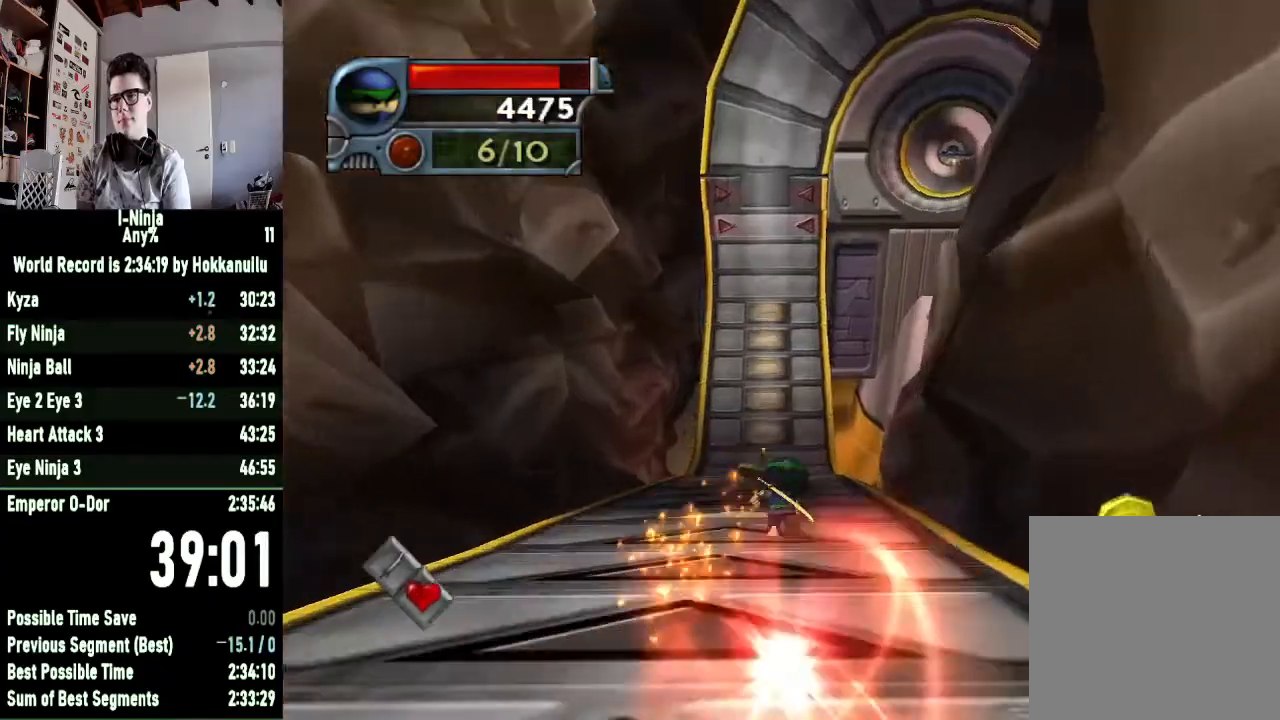
{"dt_ms": 1000, "buttons": [], "left_stick": "up", "right_stick": "center"}
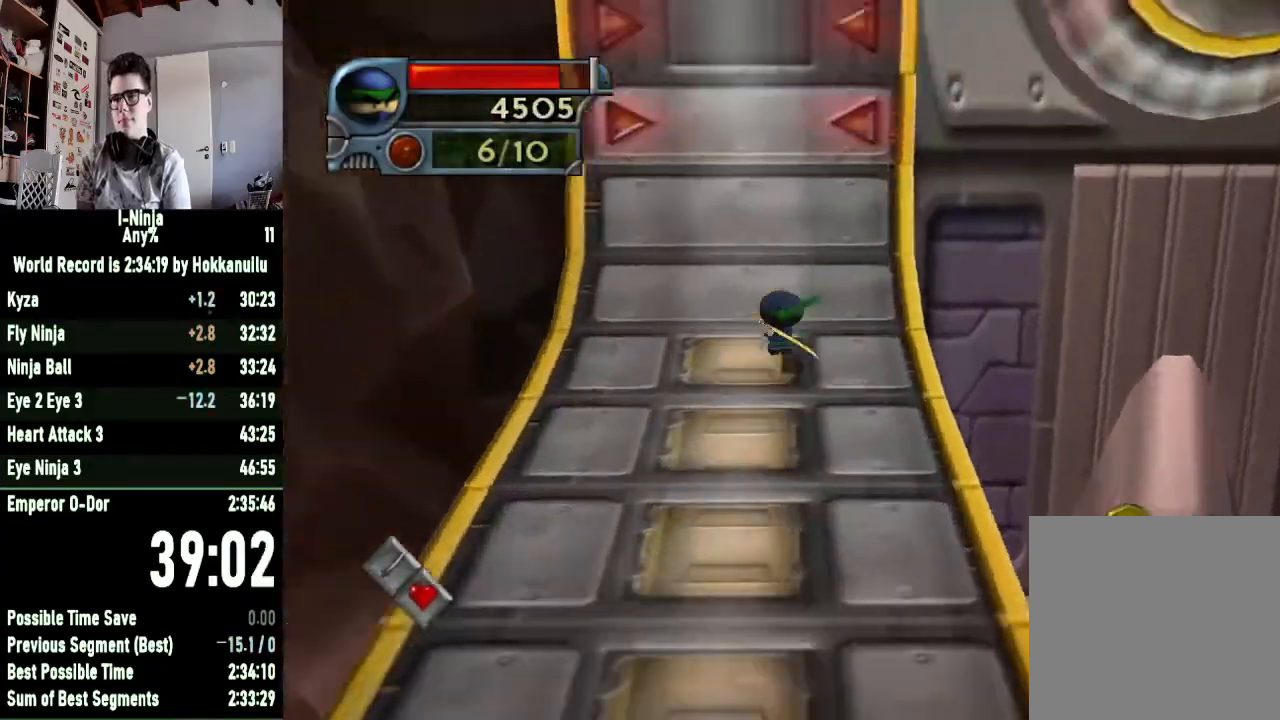
{"dt_ms": 500, "buttons": ["R1"], "left_stick": "up", "right_stick": "center", "events": [[267, "R1", "down"]]}
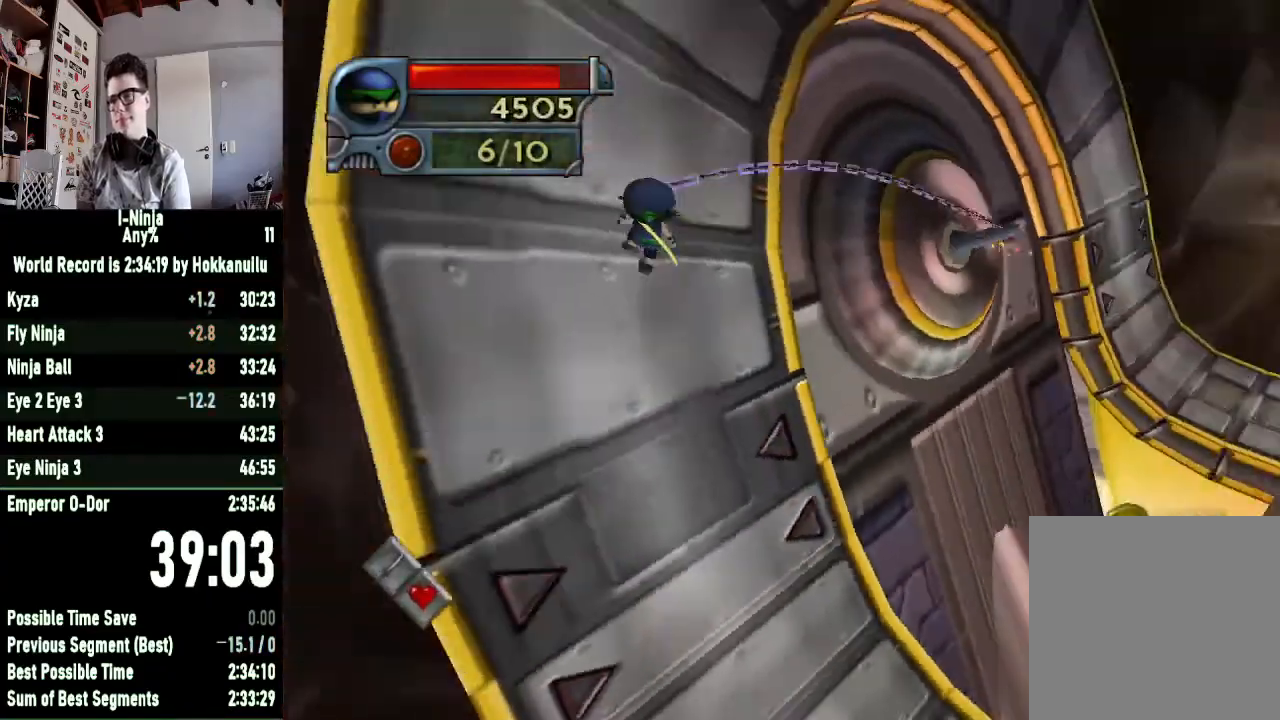
{"dt_ms": 500, "buttons": ["R1"], "left_stick": "up", "right_stick": "center", "events": []}
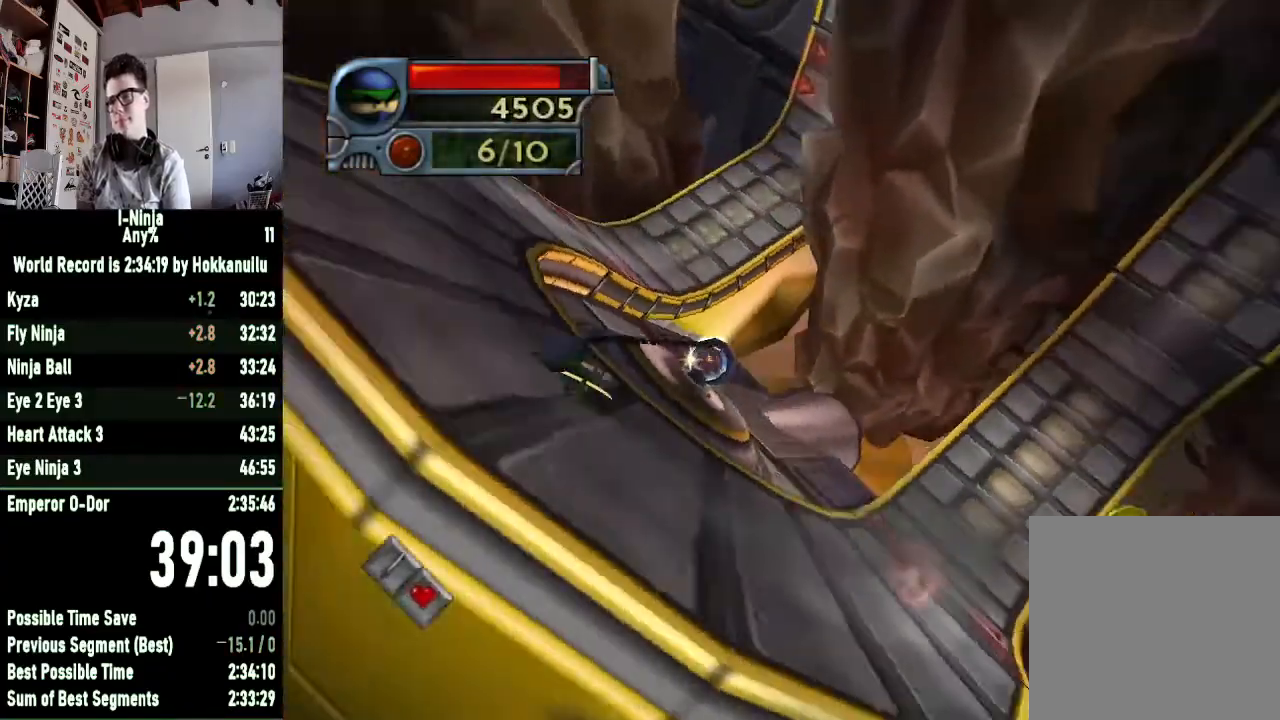
{"dt_ms": 500, "buttons": ["R1"], "left_stick": "up", "right_stick": "center", "events": []}
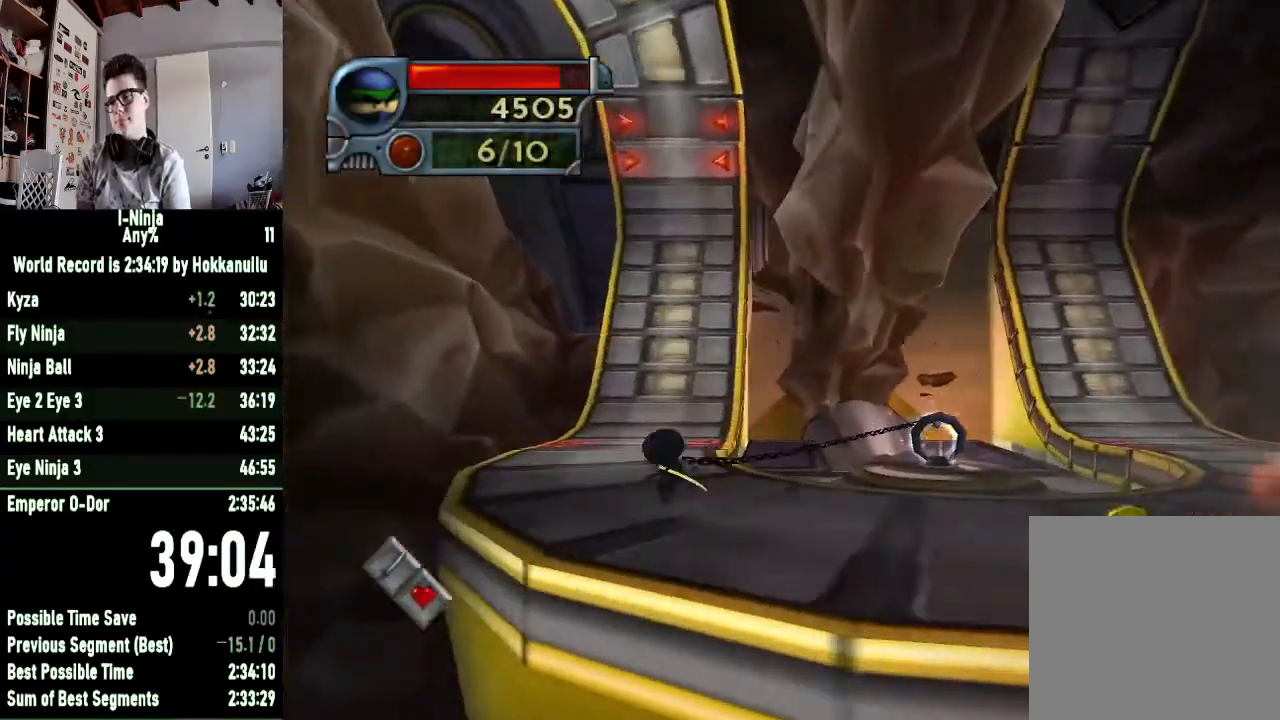
{"dt_ms": 500, "buttons": [], "left_stick": "up", "right_stick": "center", "events": [[300, "R1", "up"]]}
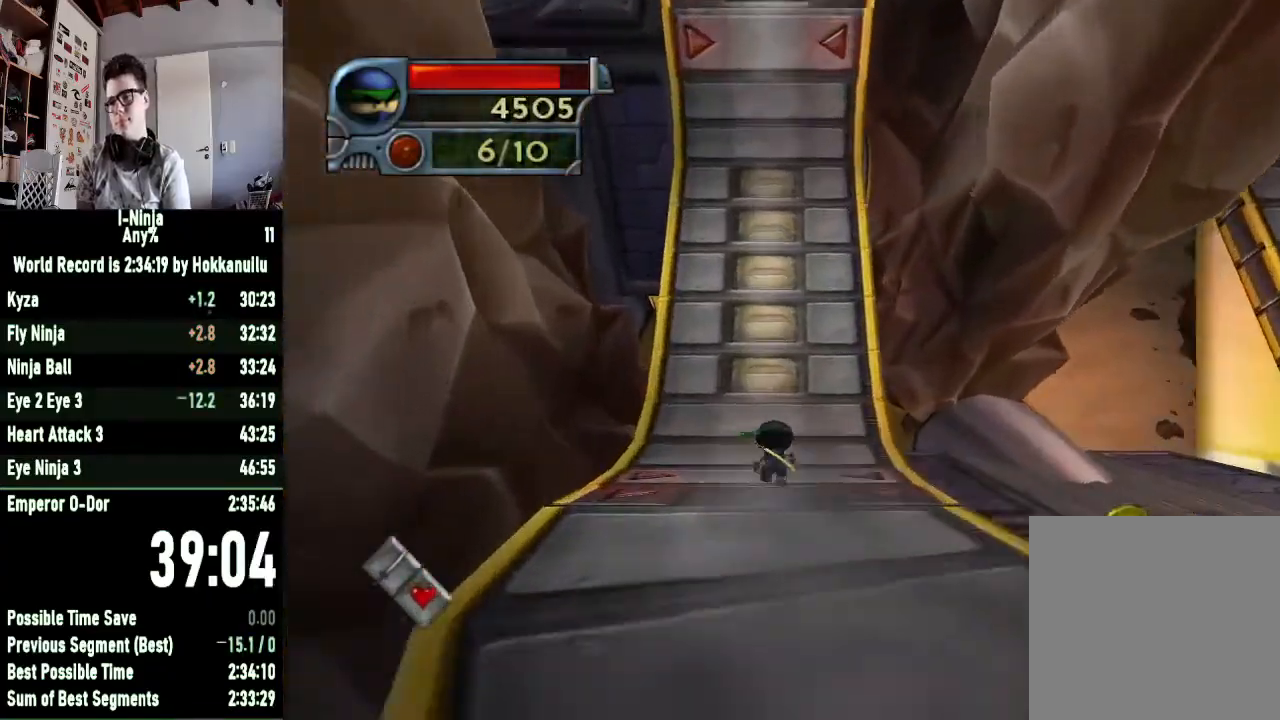
{"dt_ms": 500, "buttons": [], "left_stick": "up", "right_stick": "center", "events": []}
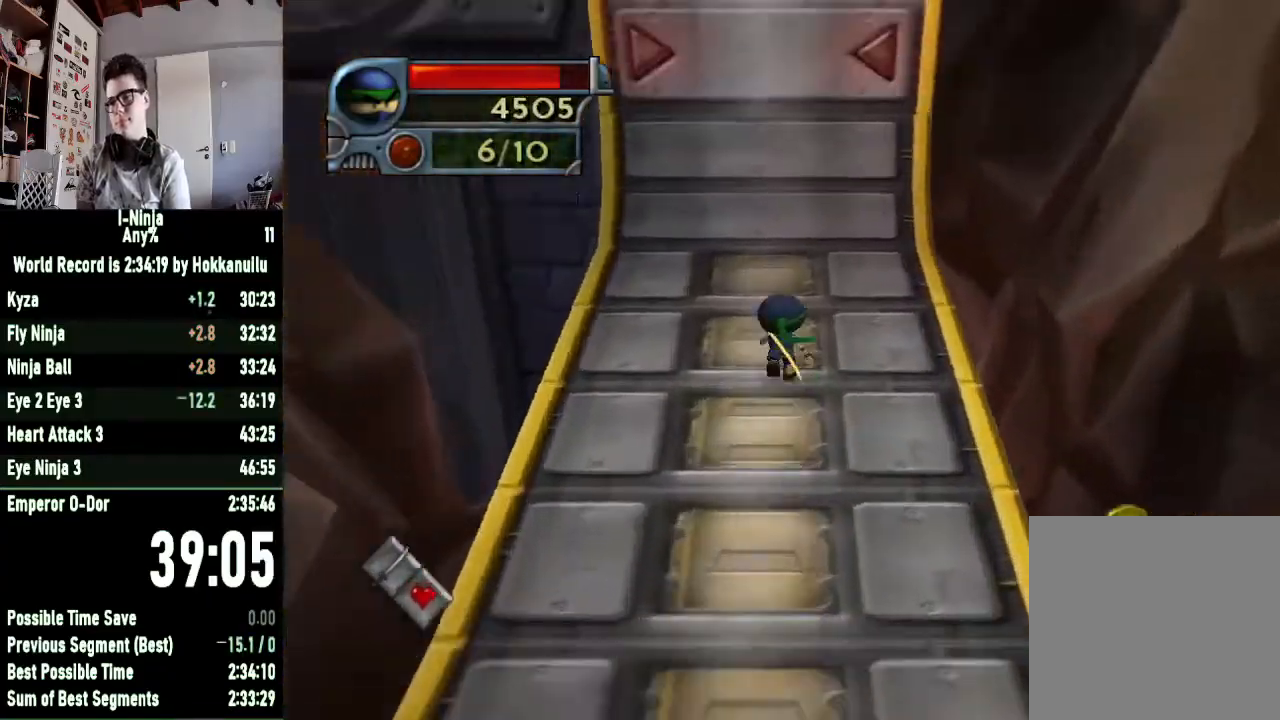
{"dt_ms": 500, "buttons": ["R1"], "left_stick": "up", "right_stick": "center", "events": [[367, "R1", "down"]]}
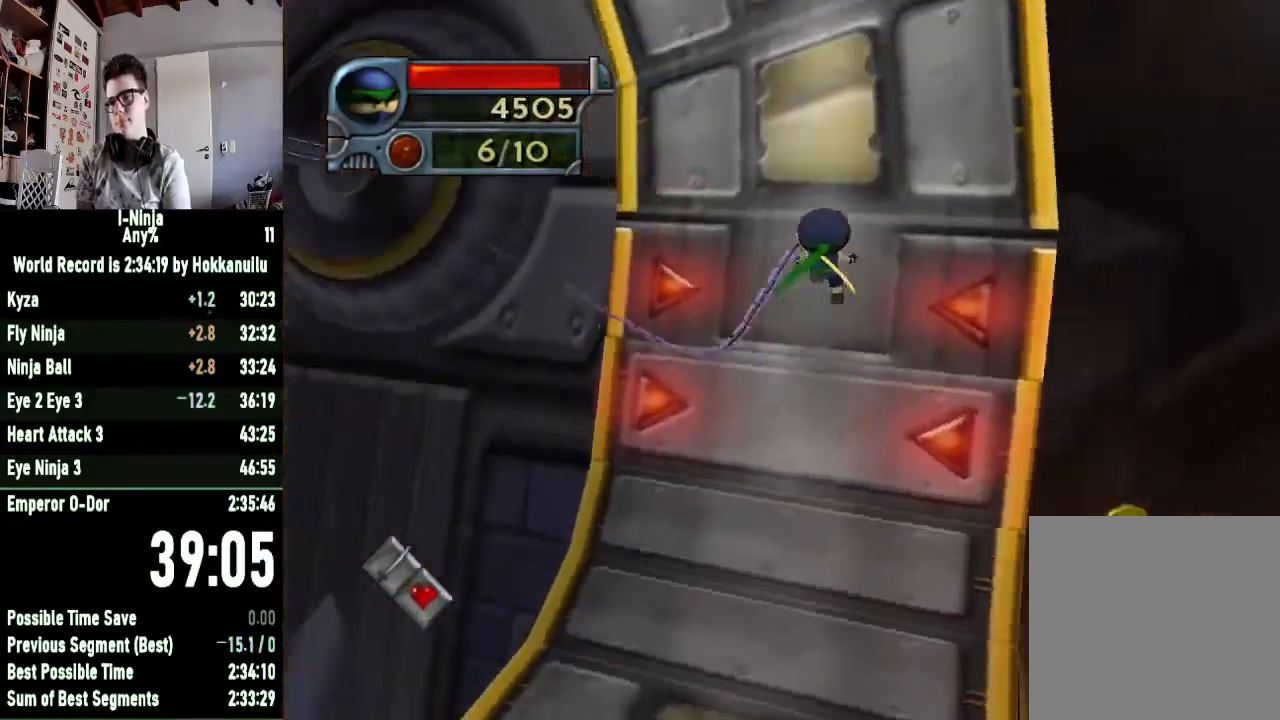
{"dt_ms": 500, "buttons": ["R1"], "left_stick": "up", "right_stick": "center", "events": []}
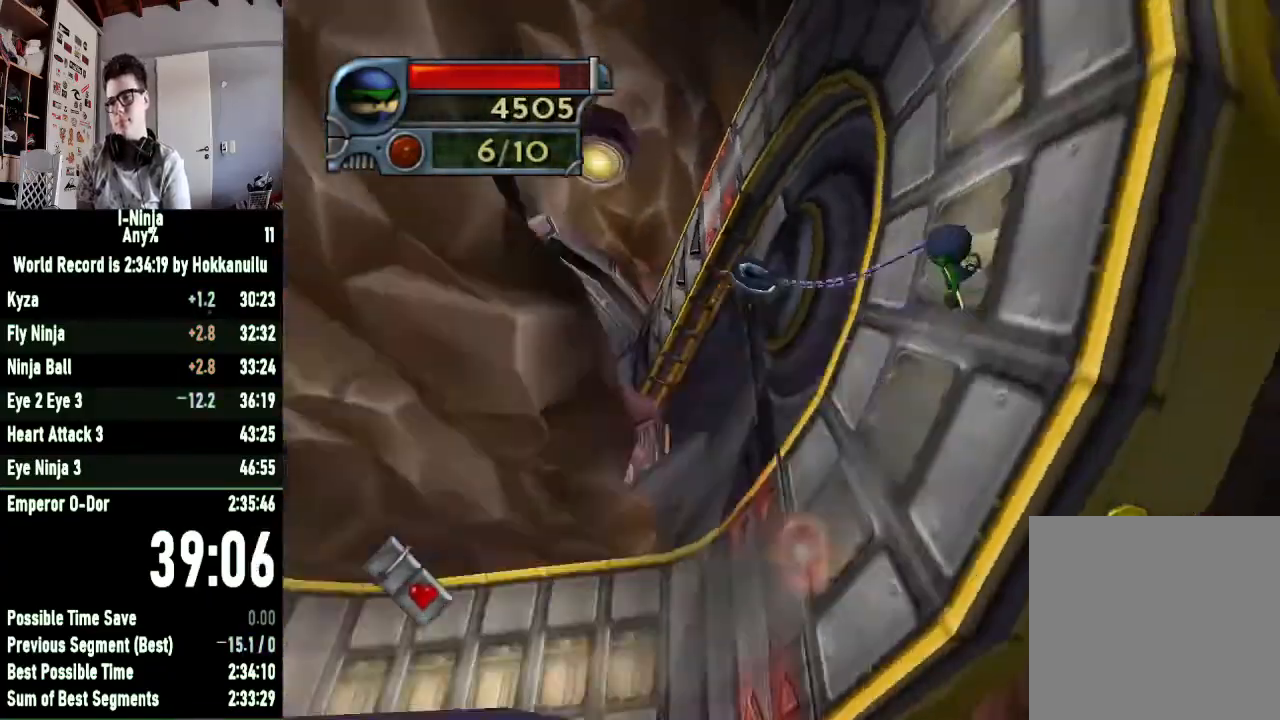
{"dt_ms": 500, "buttons": ["R1"], "left_stick": "up", "right_stick": "center", "events": []}
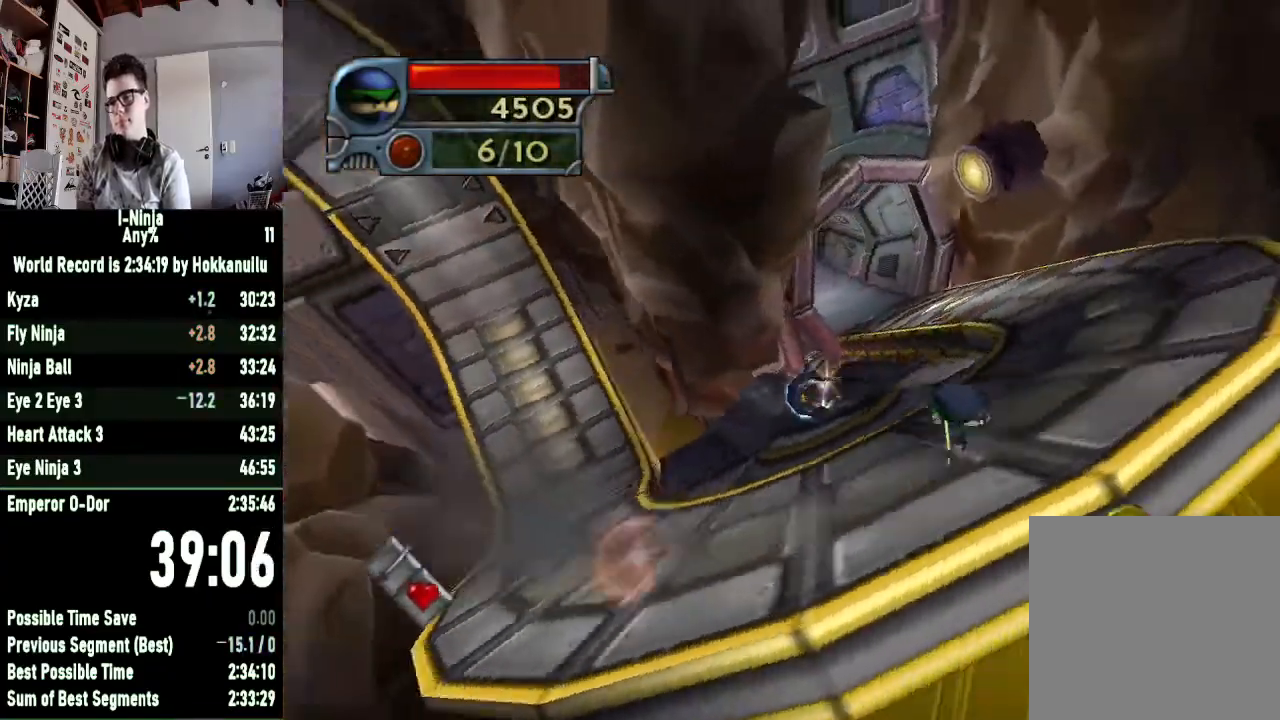
{"dt_ms": 500, "buttons": ["R1"], "left_stick": "up", "right_stick": "center", "events": []}
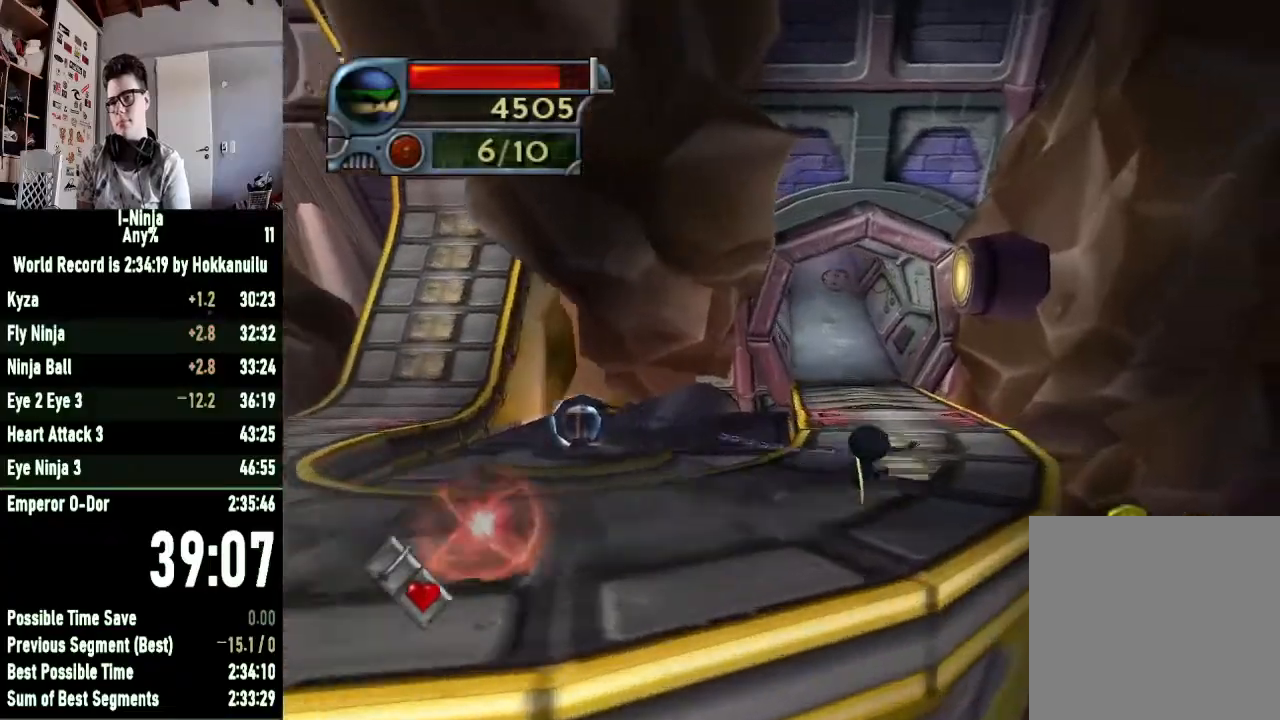
{"dt_ms": 500, "buttons": [], "left_stick": "up", "right_stick": "center", "events": [[400, "R1", "up"]]}
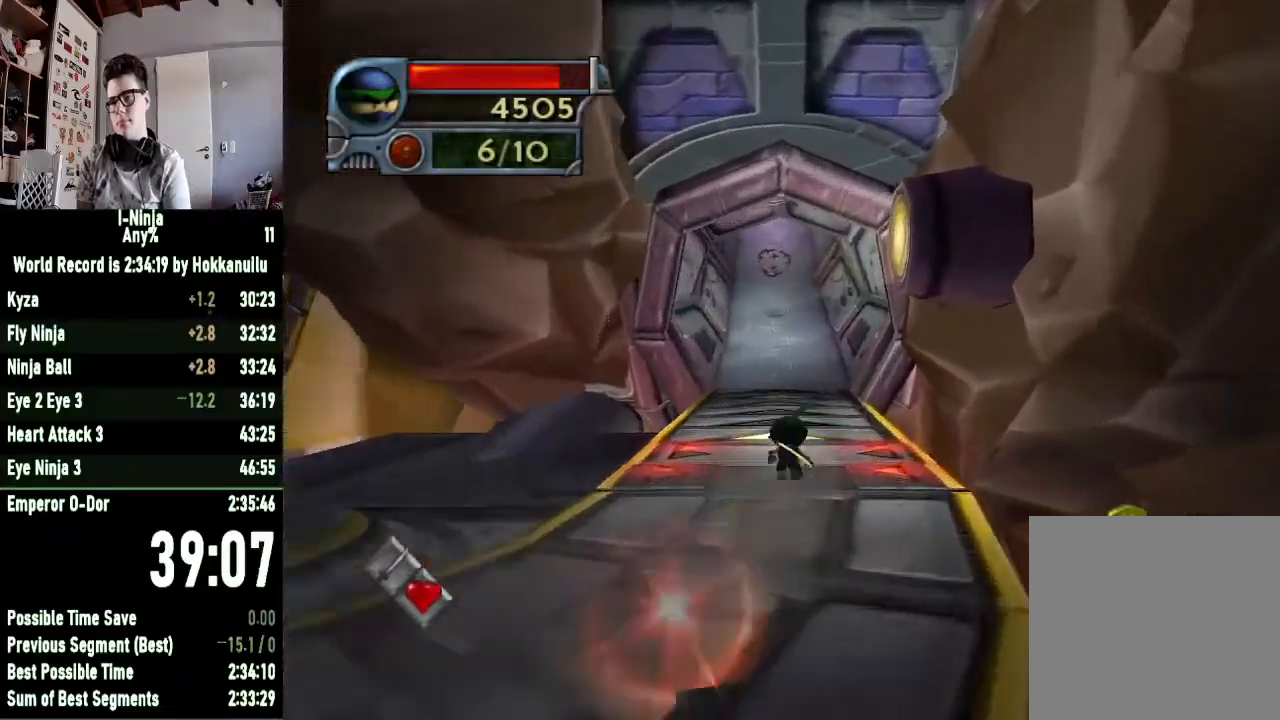
{"dt_ms": 500, "buttons": [], "left_stick": "up", "right_stick": "center", "events": []}
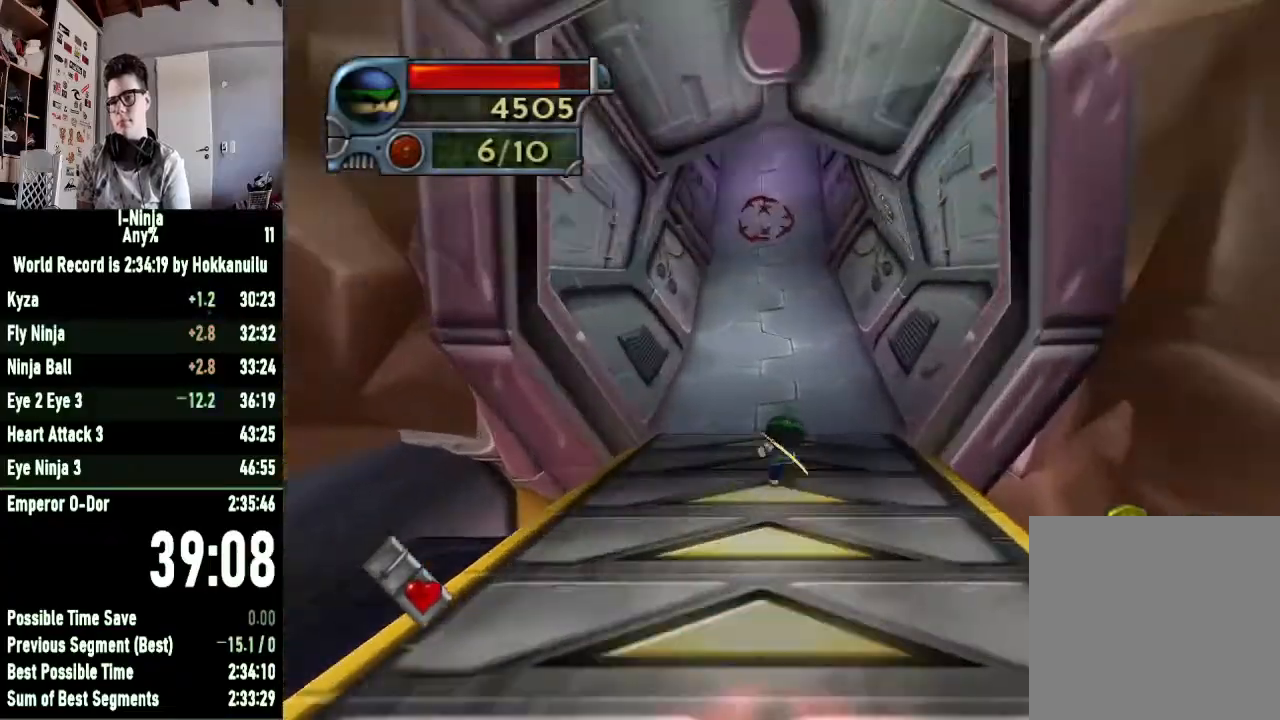
{"dt_ms": 500, "buttons": [], "left_stick": "up", "right_stick": "center", "events": []}
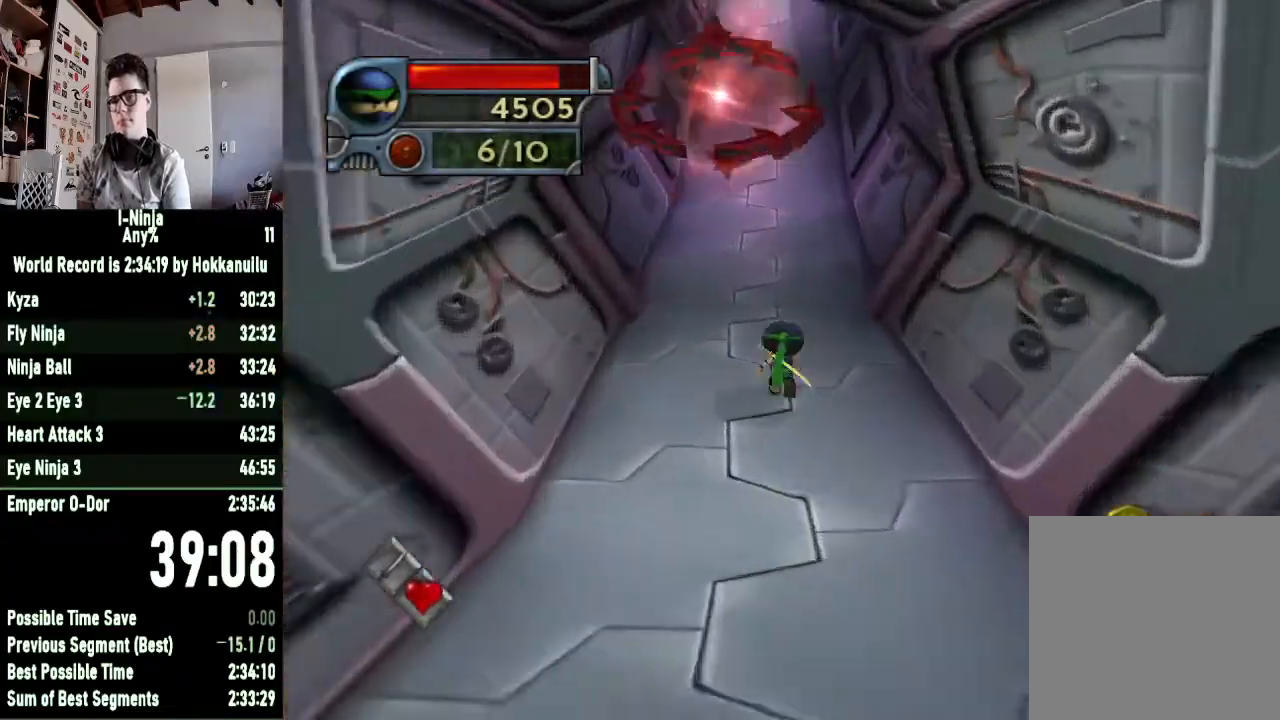
{"dt_ms": 500, "buttons": [], "left_stick": "up", "right_stick": "center", "events": []}
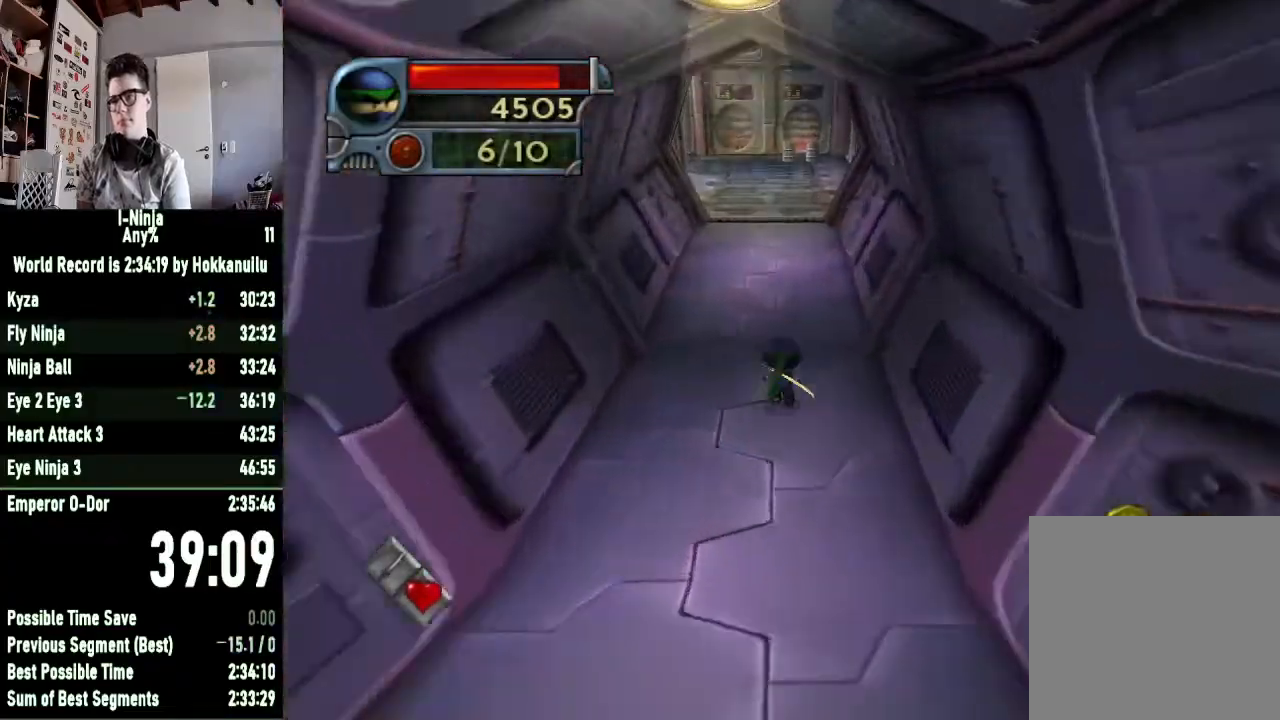
{"dt_ms": 500, "buttons": [], "left_stick": "up-left", "right_stick": "center", "events": [[233, "left_stick", "up-left"]]}
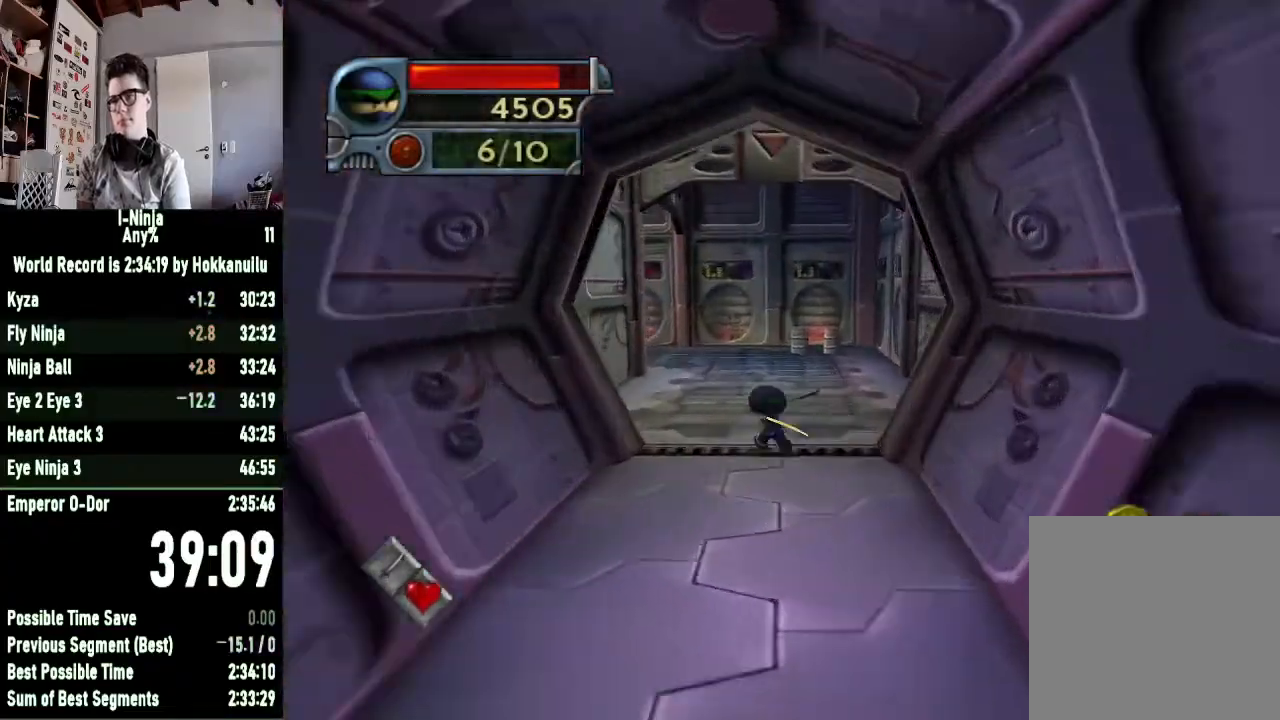
{"dt_ms": 500, "buttons": [], "left_stick": "up-left", "right_stick": "center", "events": []}
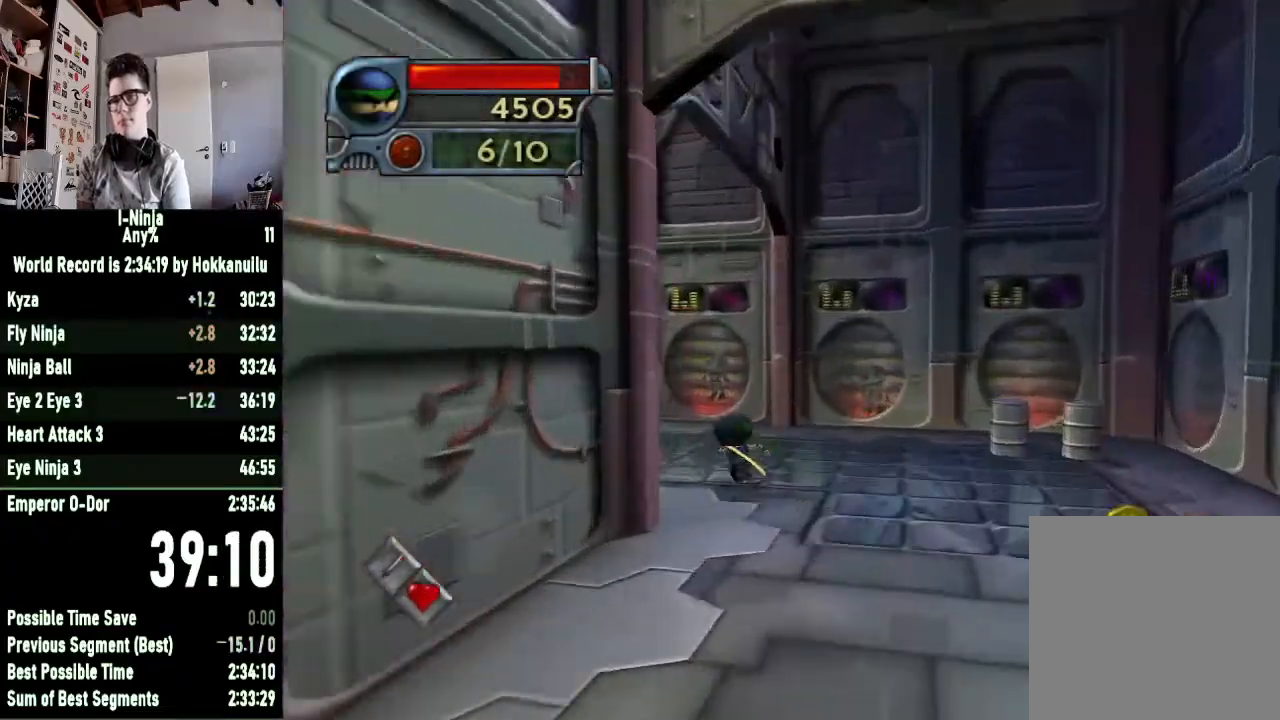
{"dt_ms": 500, "buttons": [], "left_stick": "up-left", "right_stick": "center", "events": []}
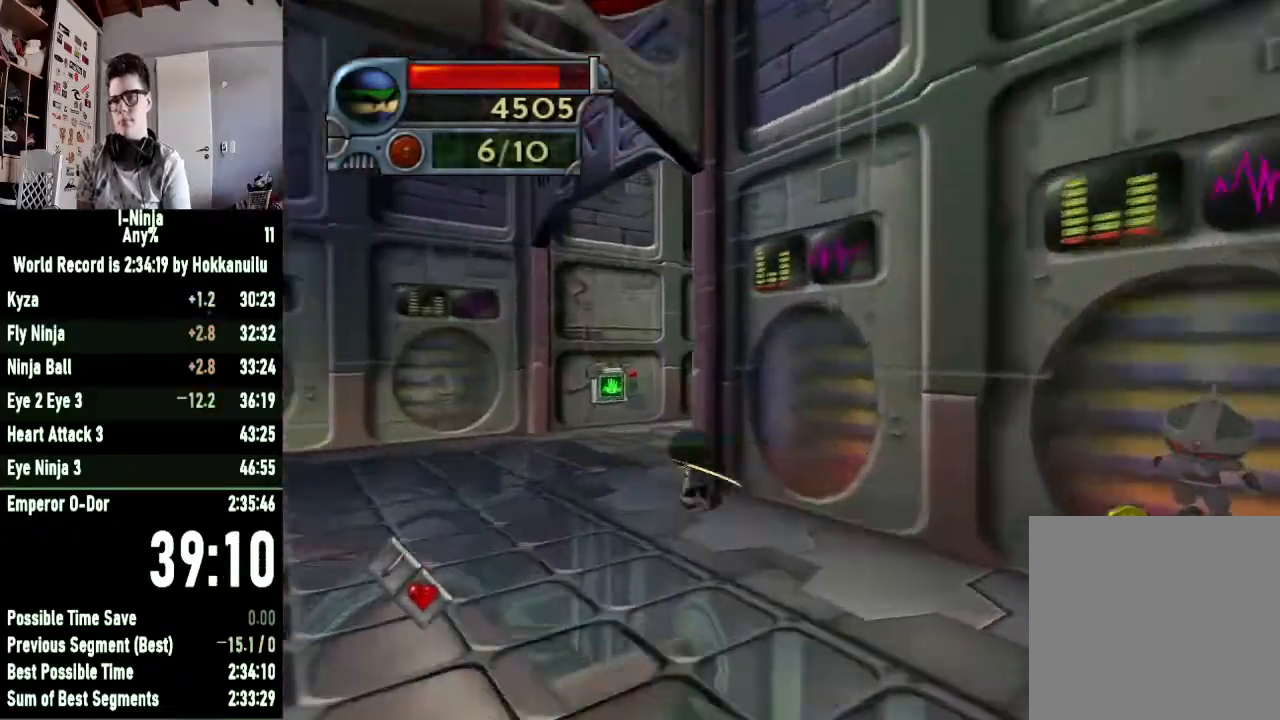
{"dt_ms": 500, "buttons": ["X"], "left_stick": "up", "right_stick": "center", "events": [[300, "left_stick", "up"], [367, "X", "down"]]}
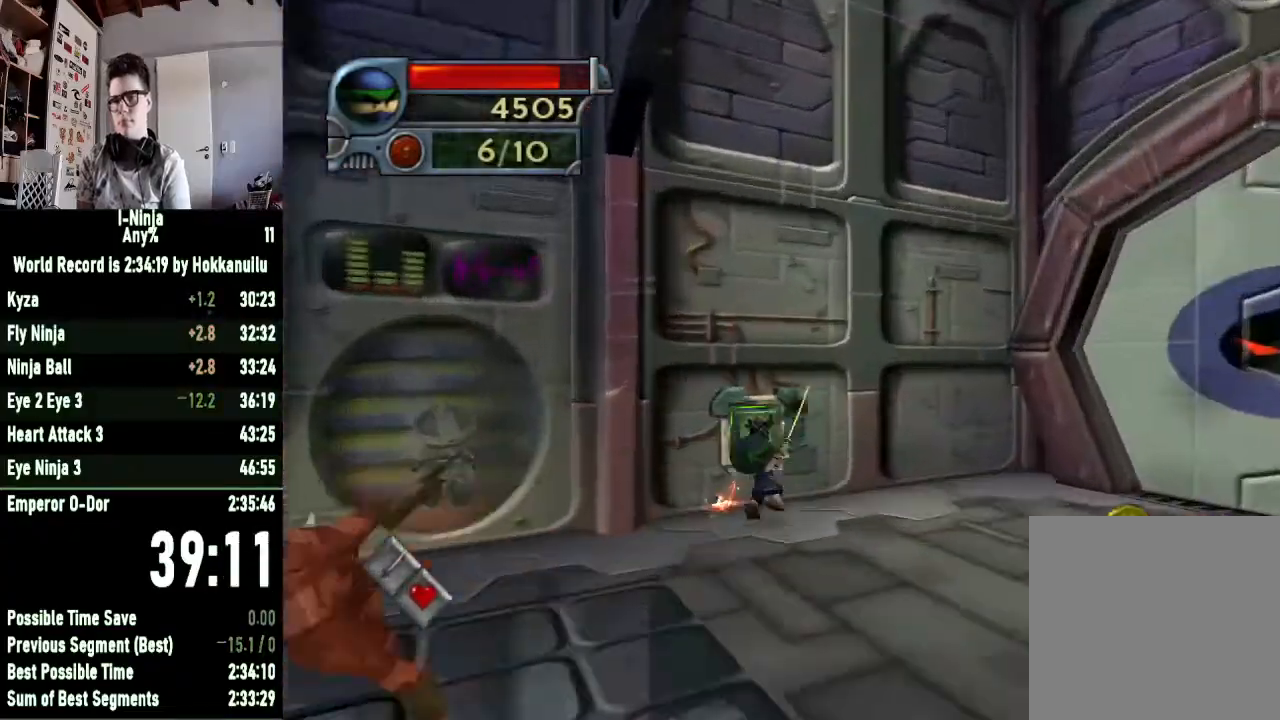
{"dt_ms": 500, "buttons": ["A"], "left_stick": "right", "right_stick": "center", "events": [[33, "X", "up"], [100, "left_stick", "right"], [133, "A", "down"], [333, "A", "up"], [400, "A", "down"]]}